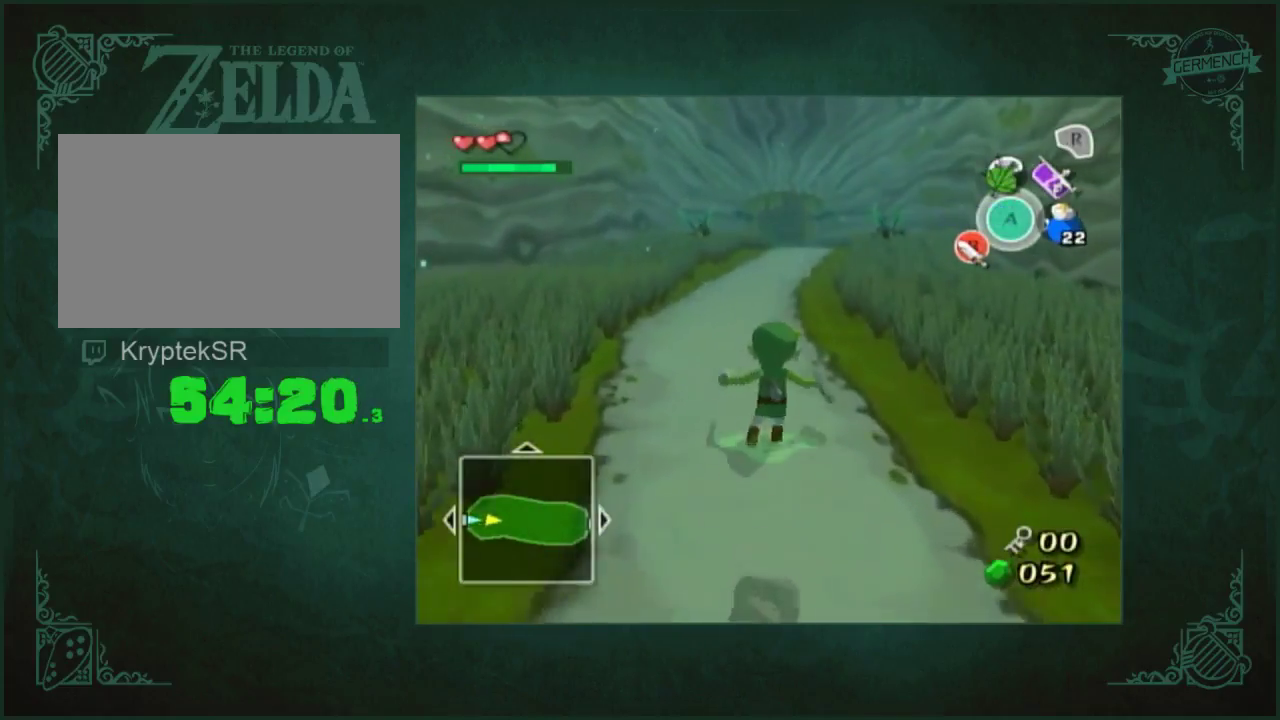
Gameplay with a controller (Nintendo layout); each line is a JSON object with the inputs held at the frame after it. "events" lists button and stick changes between this image and that frame as [ms after this image, input, new state], when the widget could be followed in between. Not read: L3 R3.
{"buttons": [], "left_stick": "up", "right_stick": "center", "events": []}
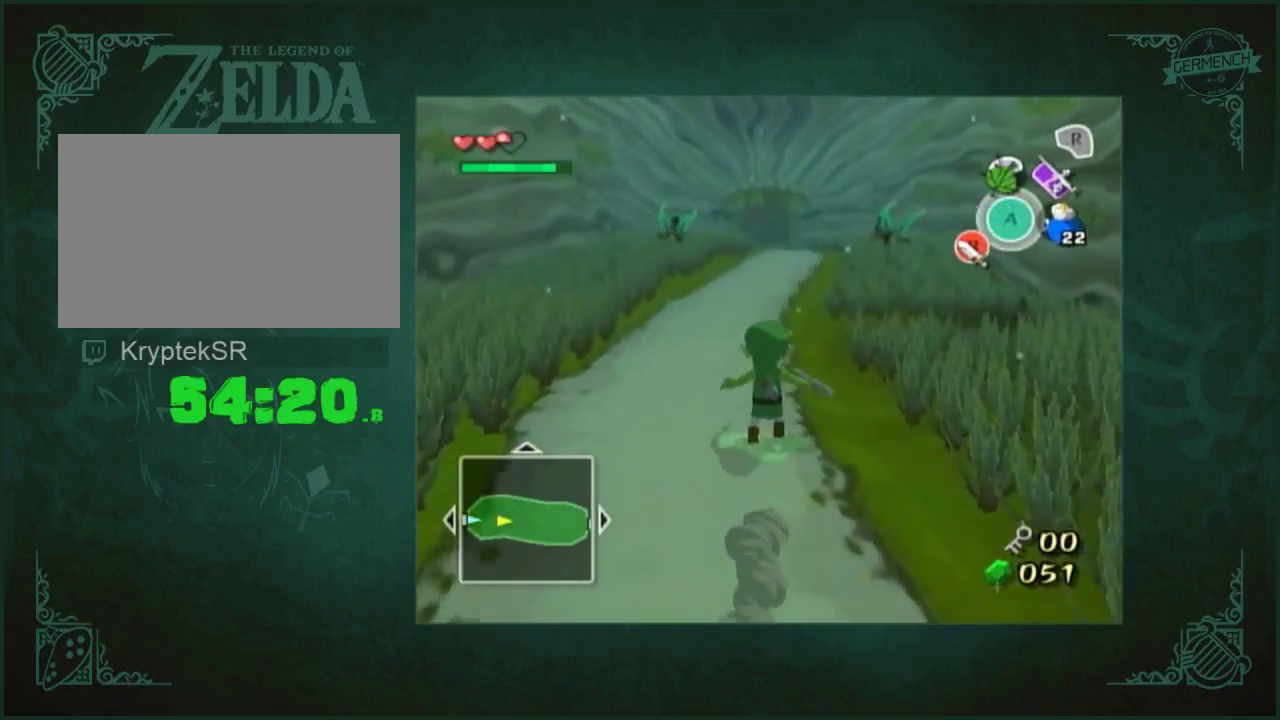
{"buttons": [], "left_stick": "up", "right_stick": "center", "events": []}
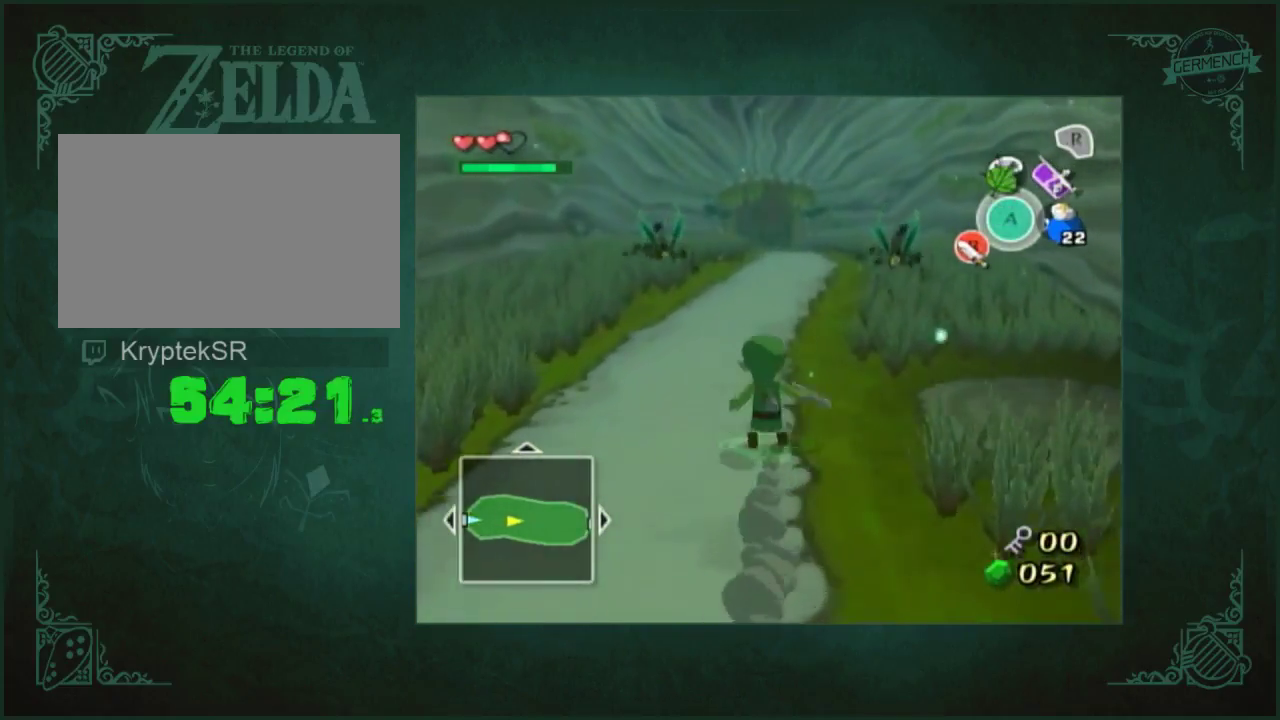
{"buttons": [], "left_stick": "up", "right_stick": "center", "events": [[67, "right_stick", "down-left"], [200, "right_stick", "center"]]}
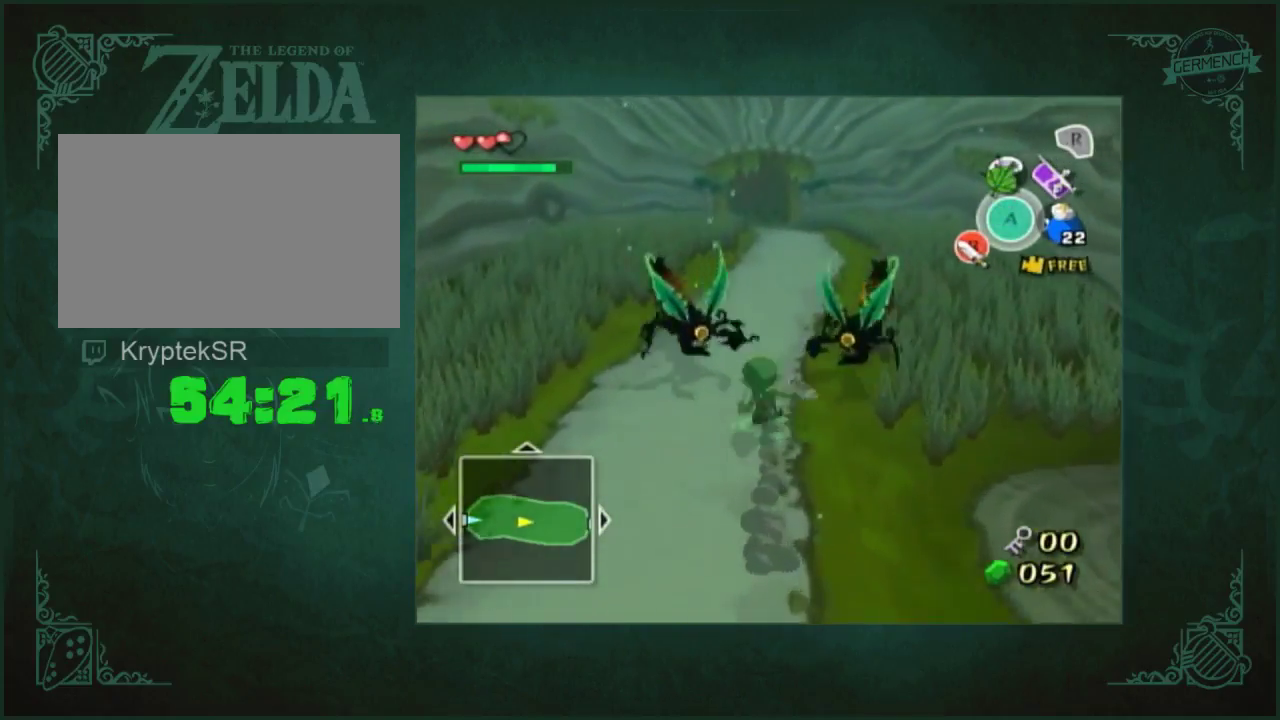
{"buttons": [], "left_stick": "up-left", "right_stick": "center", "events": [[467, "left_stick", "up-left"]]}
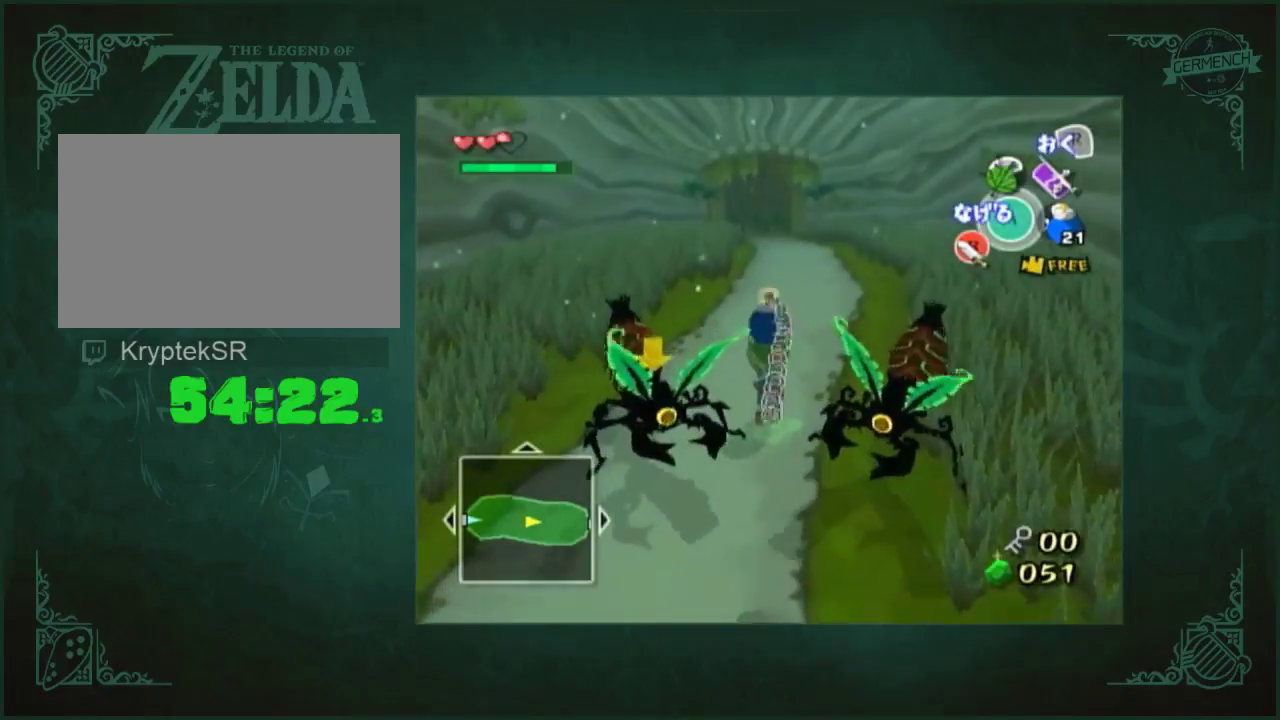
{"buttons": [], "left_stick": "down", "right_stick": "center", "events": [[133, "left_stick", "down"], [200, "left_stick", "down-right"], [500, "left_stick", "down"]]}
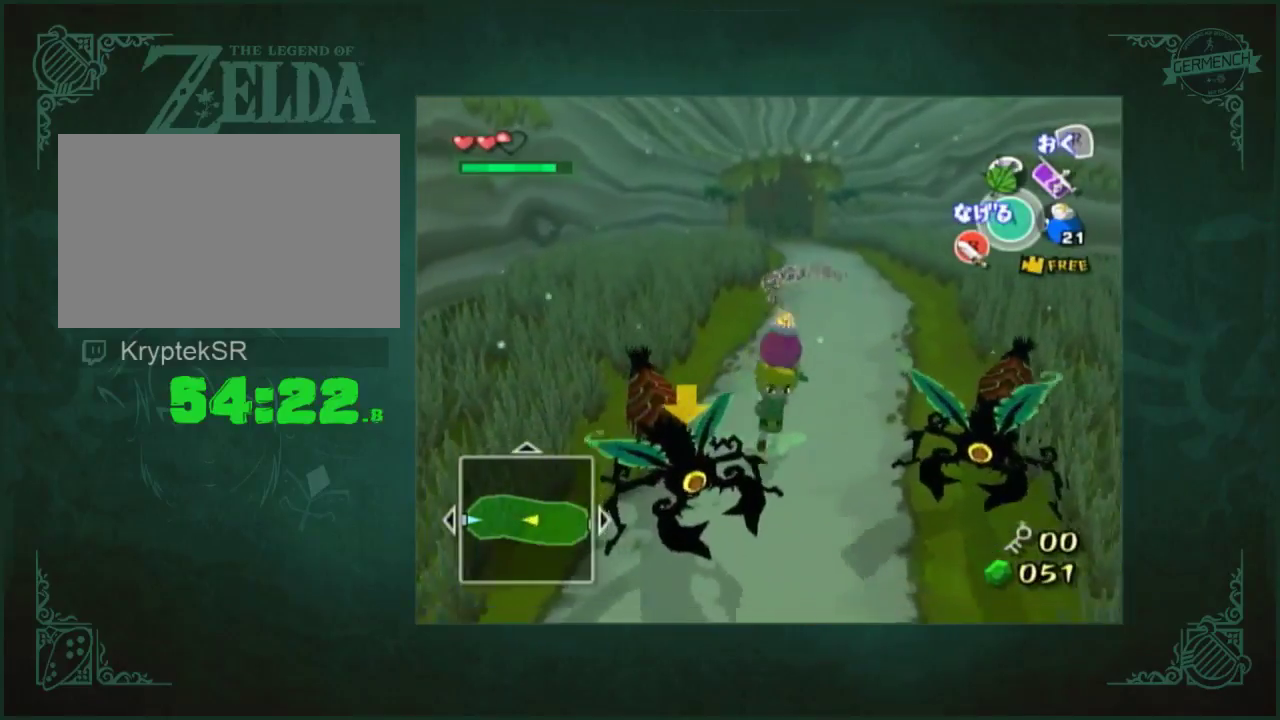
{"buttons": [], "left_stick": "up", "right_stick": "left"}
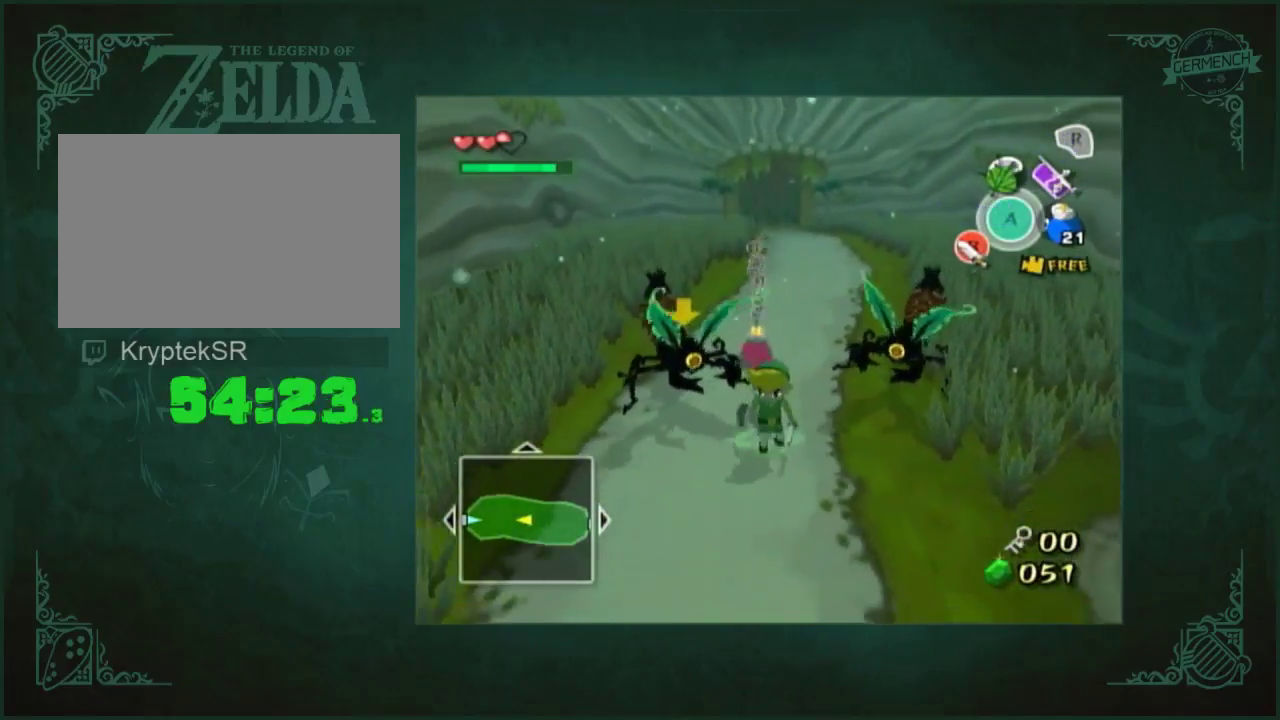
{"buttons": [], "left_stick": "up", "right_stick": "center"}
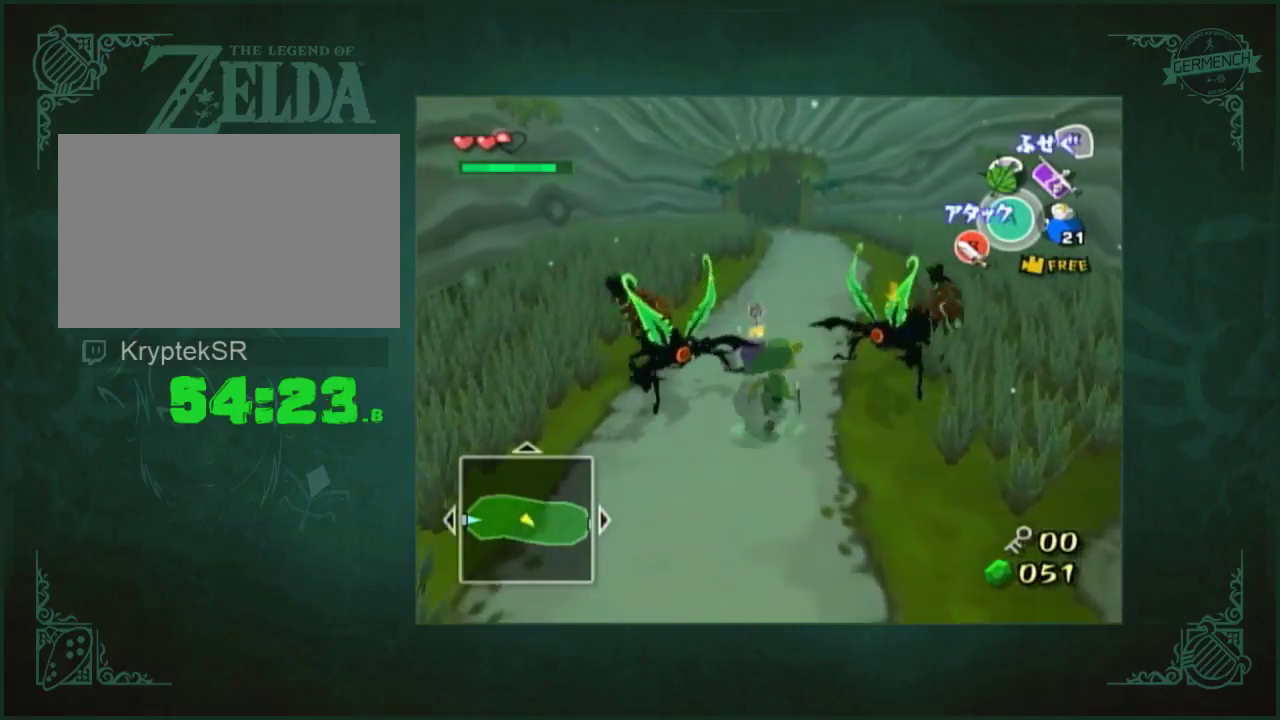
{"buttons": [], "left_stick": "center", "right_stick": "center", "events": [[400, "left_stick", "center"]]}
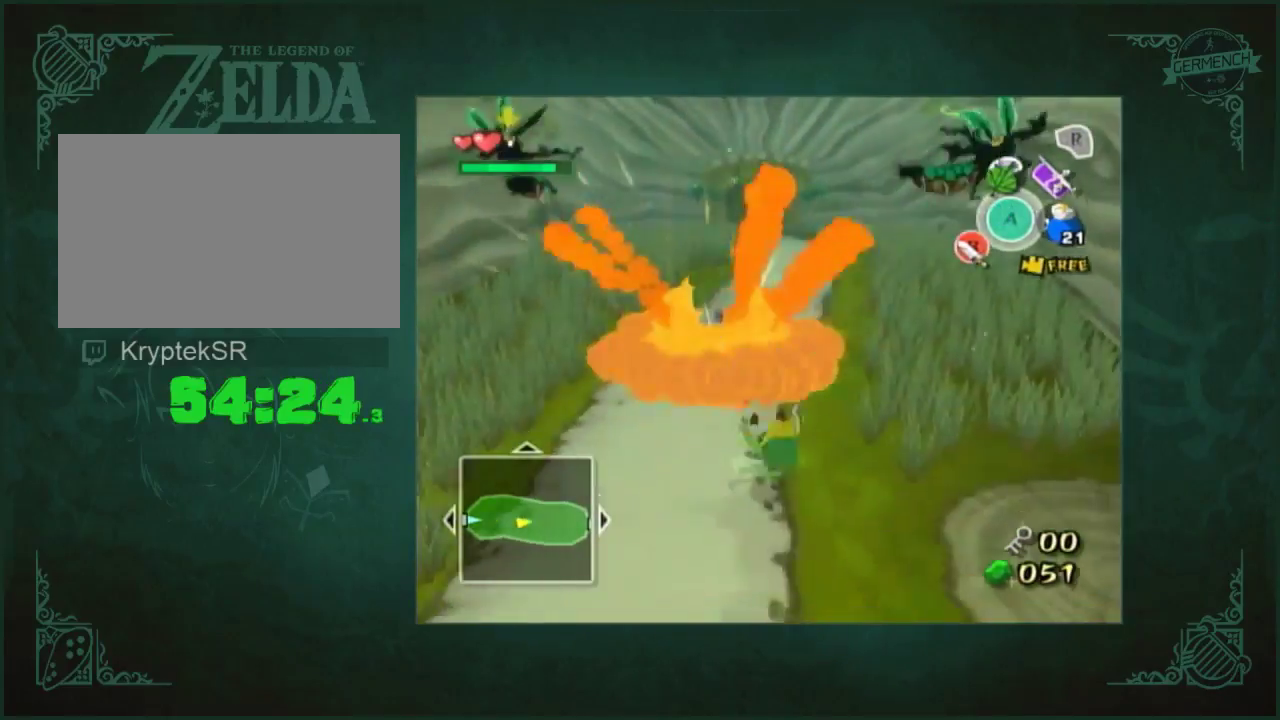
{"buttons": [], "left_stick": "up", "right_stick": "center", "events": [[67, "left_stick", "up"]]}
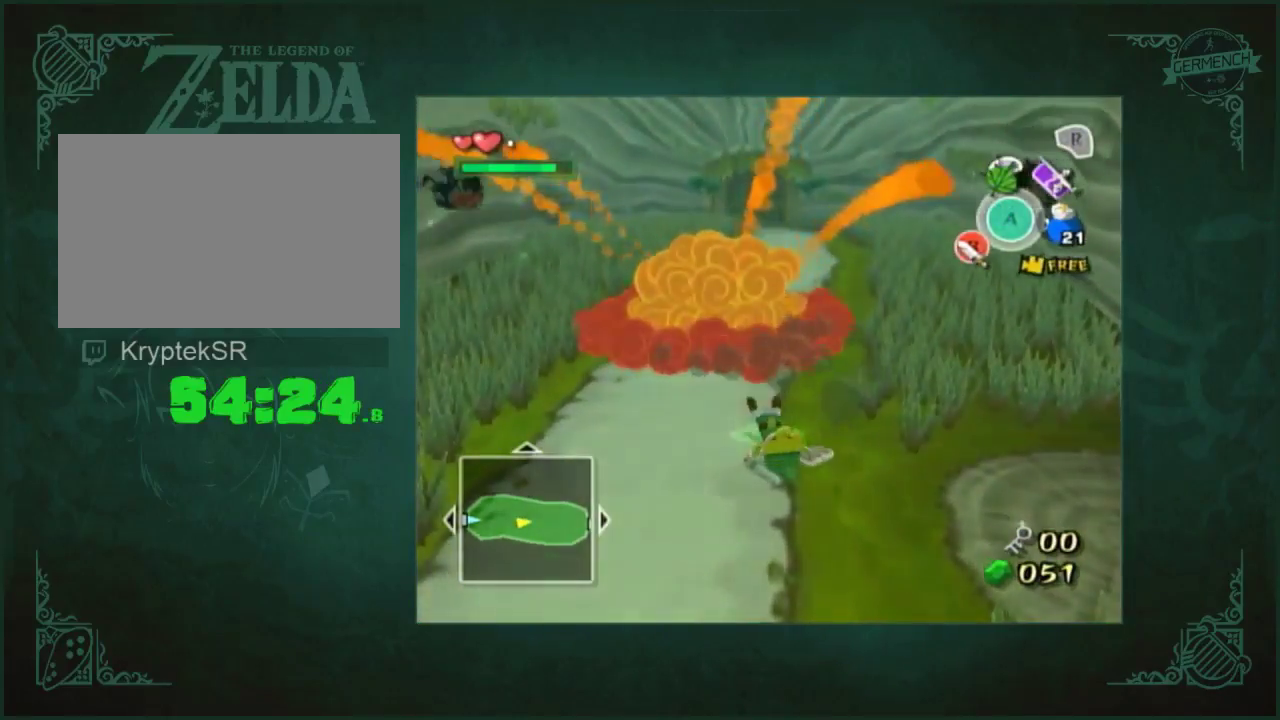
{"buttons": [], "left_stick": "up", "right_stick": "center", "events": []}
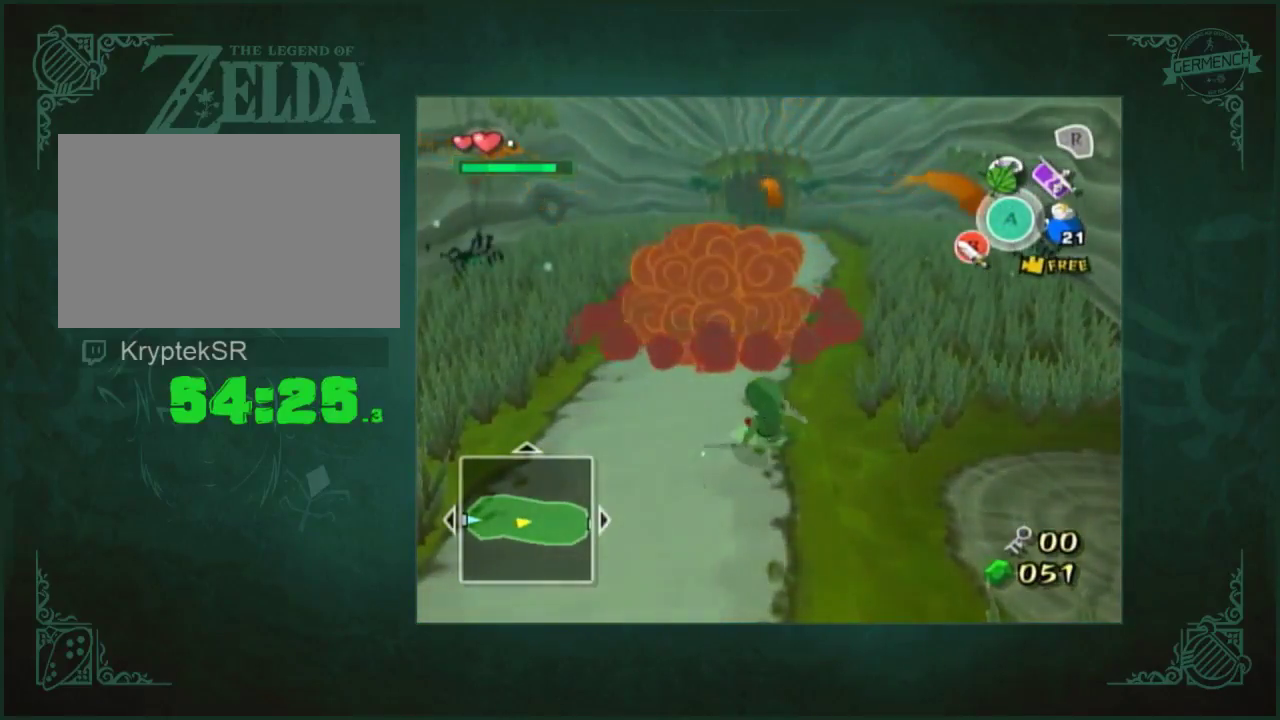
{"buttons": [], "left_stick": "up", "right_stick": "center", "events": []}
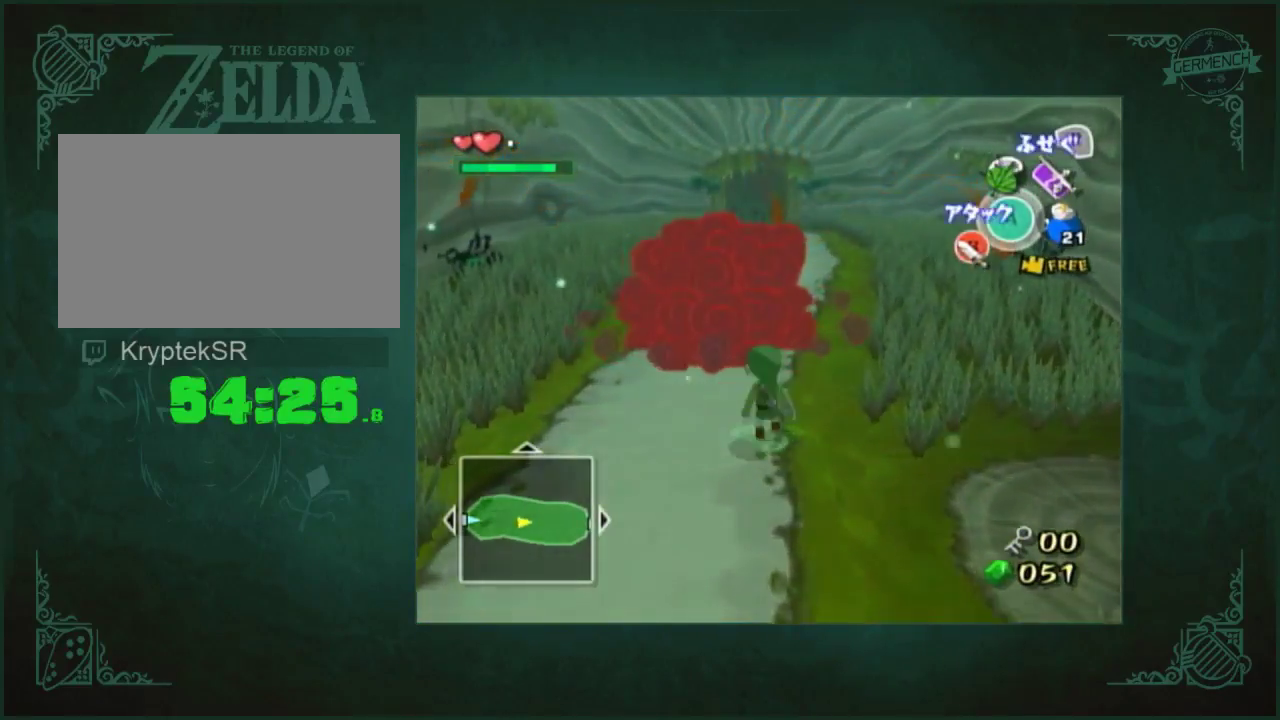
{"buttons": [], "left_stick": "up", "right_stick": "center", "events": []}
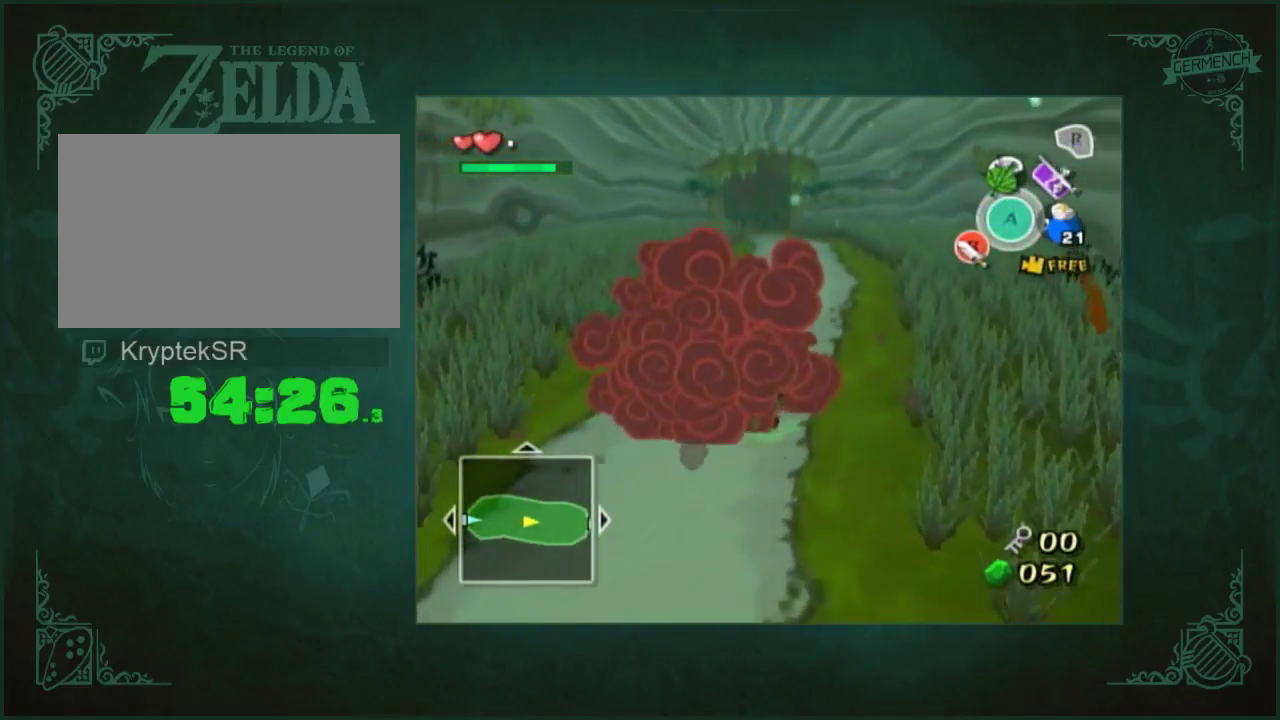
{"buttons": [], "left_stick": "up", "right_stick": "center", "events": []}
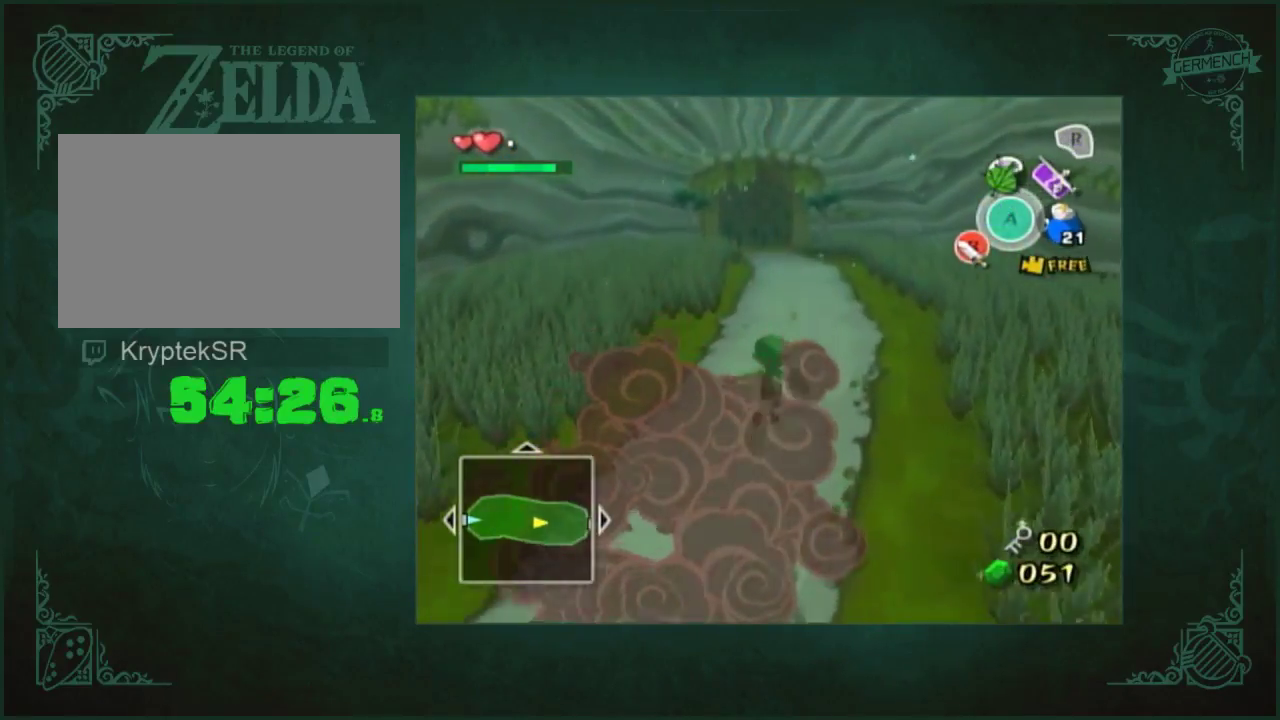
{"buttons": [], "left_stick": "up", "right_stick": "center", "events": []}
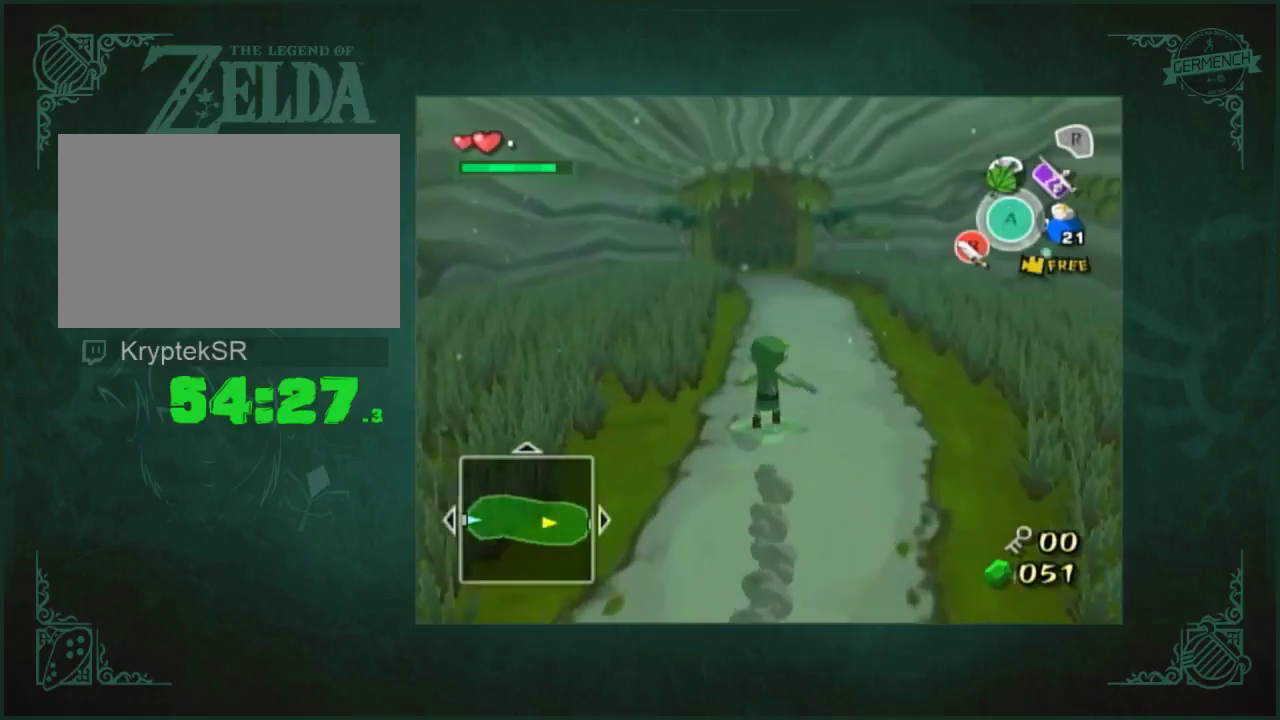
{"buttons": [], "left_stick": "up", "right_stick": "center", "events": []}
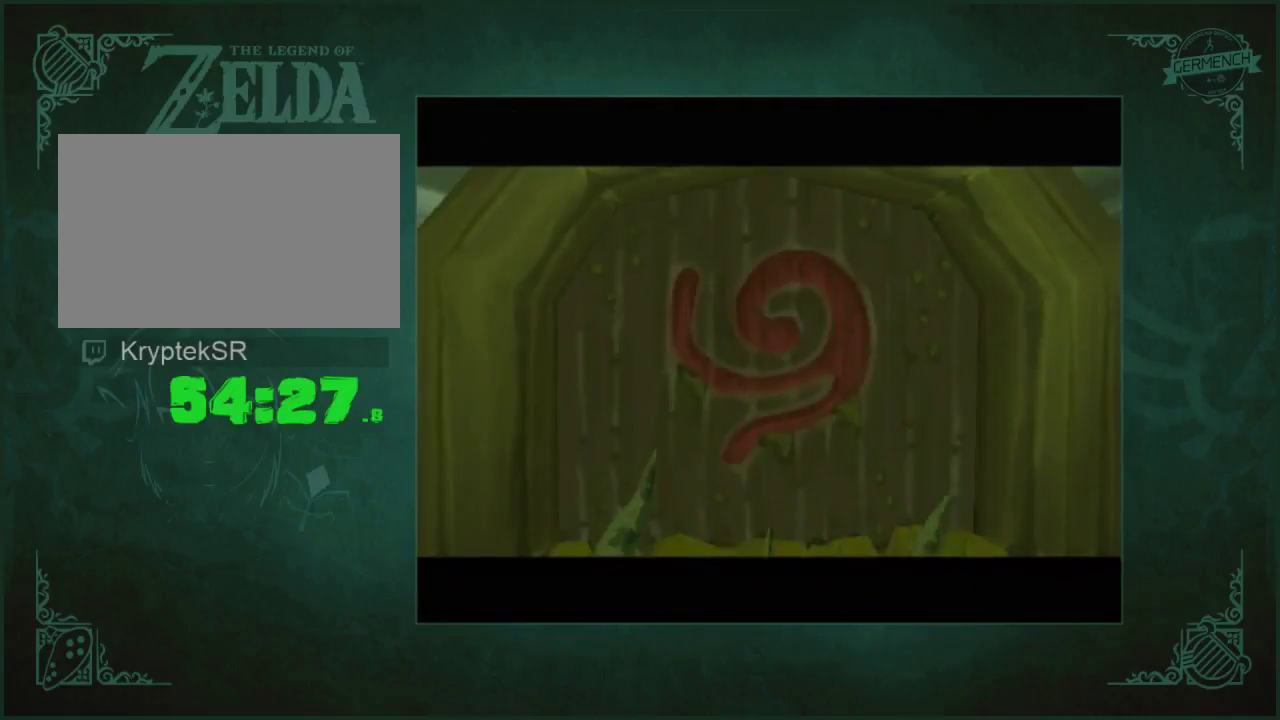
{"buttons": [], "left_stick": "center", "right_stick": "center", "events": [[467, "left_stick", "center"]]}
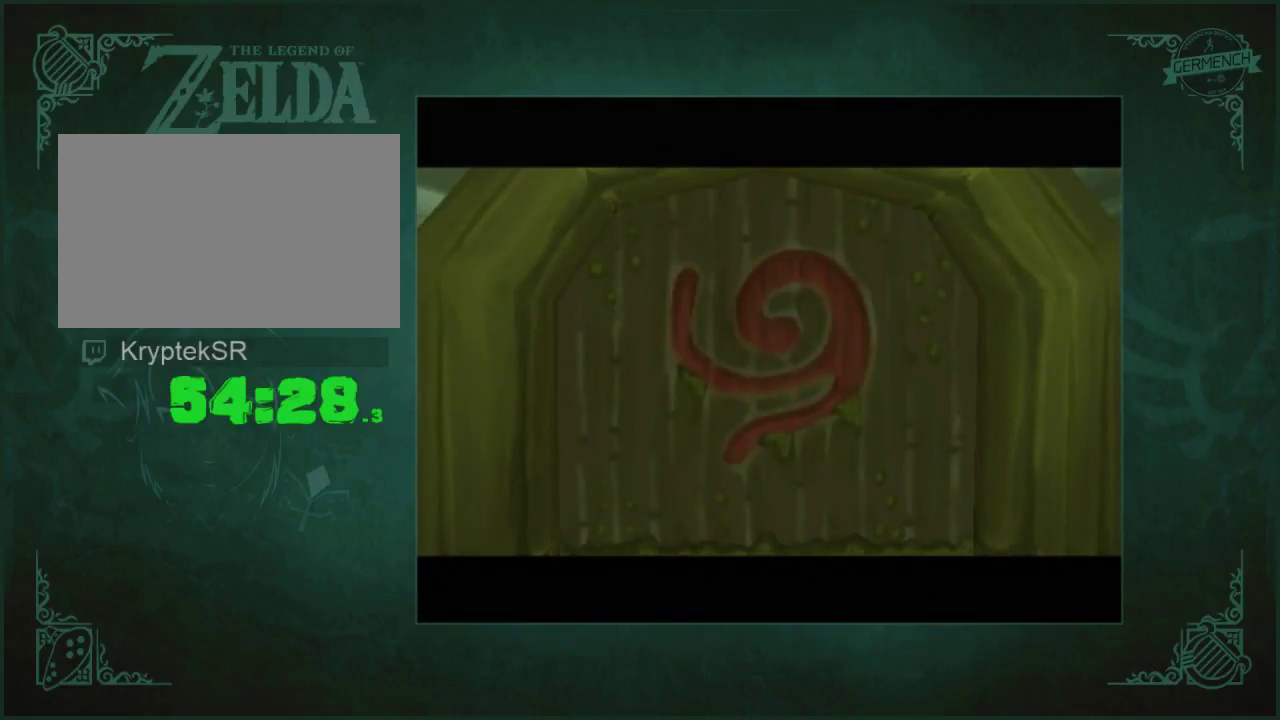
{"buttons": [], "left_stick": "up", "right_stick": "center", "events": [[333, "left_stick", "up"]]}
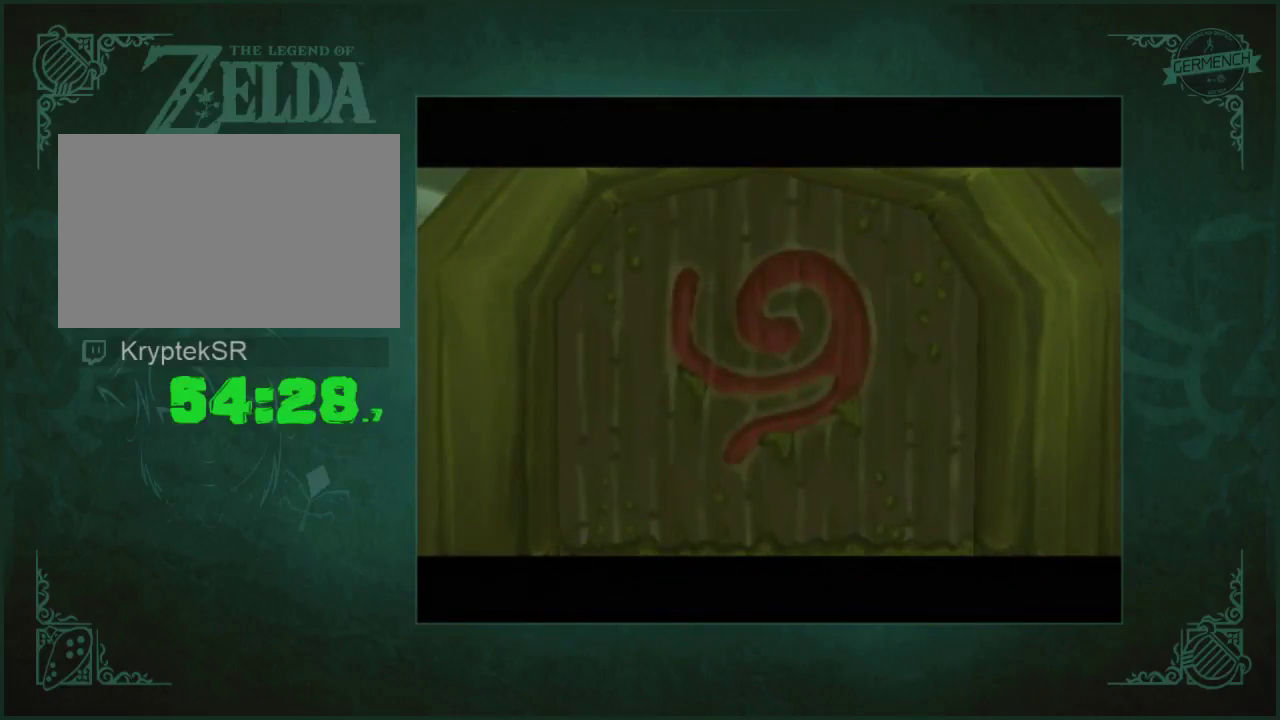
{"buttons": [], "left_stick": "center", "right_stick": "center", "events": [[233, "right_stick", "left"], [283, "right_stick", "center"], [383, "left_stick", "center"]]}
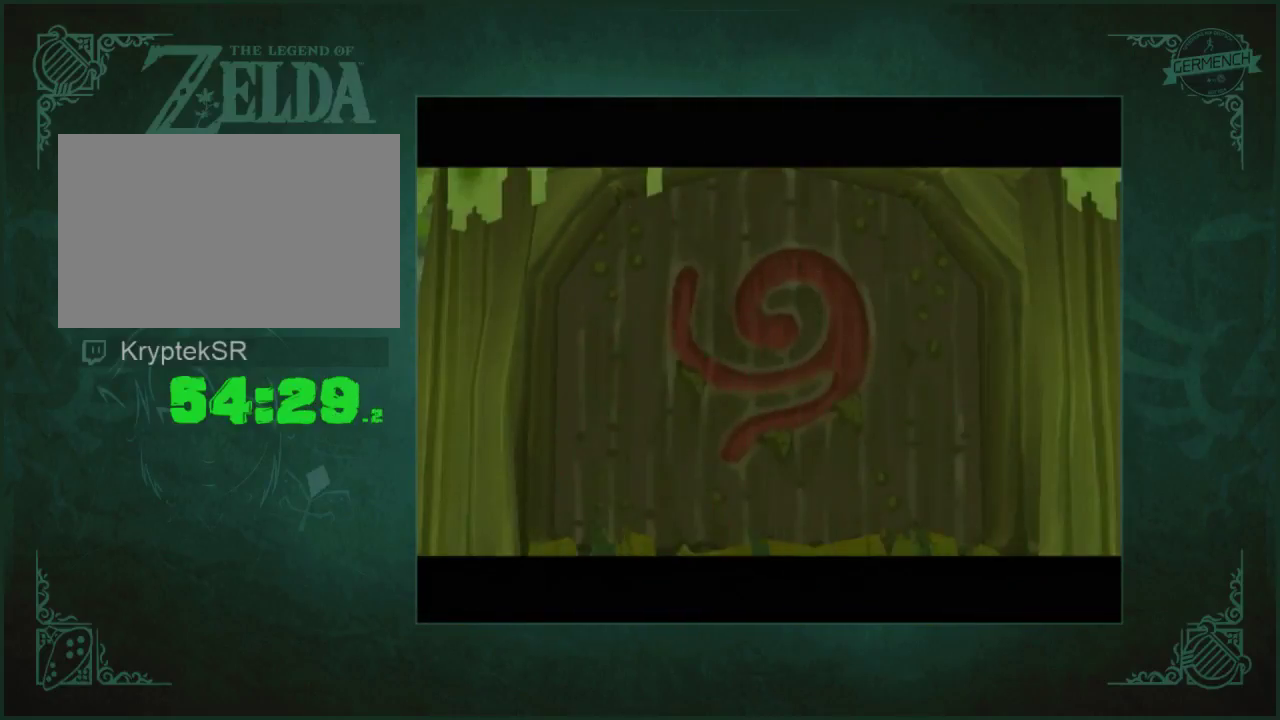
{"buttons": [], "left_stick": "center", "right_stick": "center", "events": []}
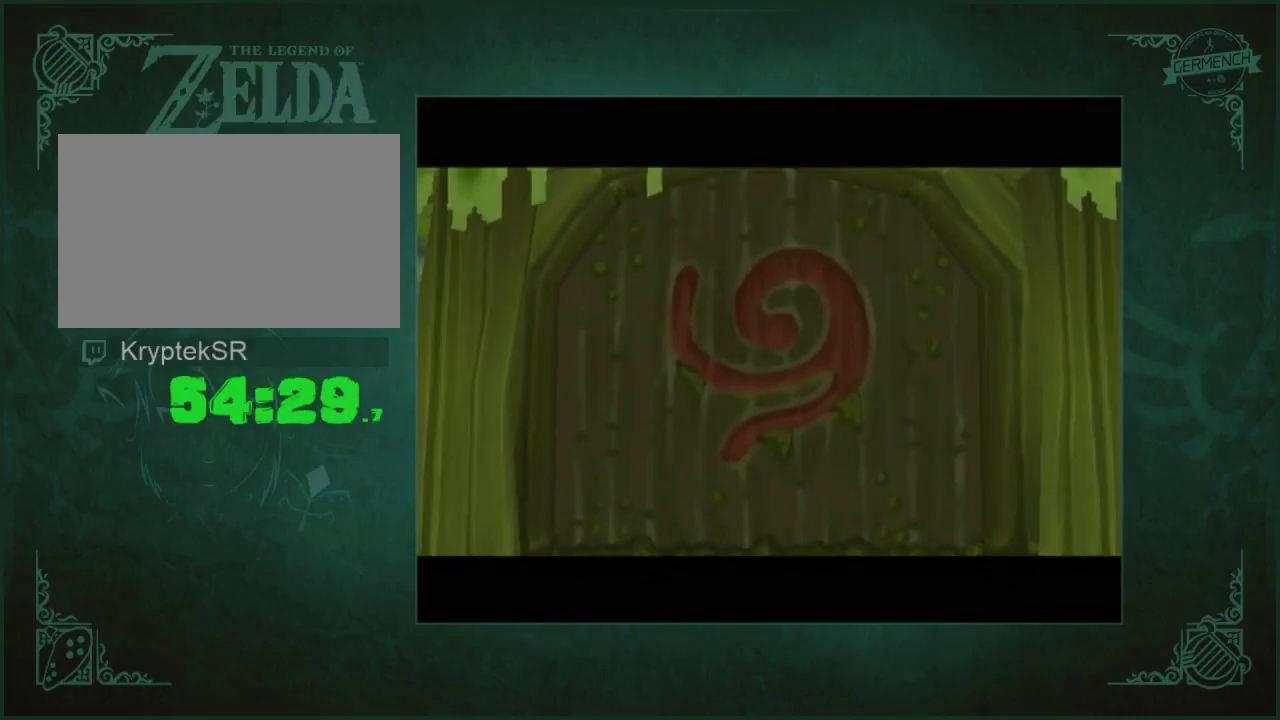
{"buttons": [], "left_stick": "center", "right_stick": "center", "events": []}
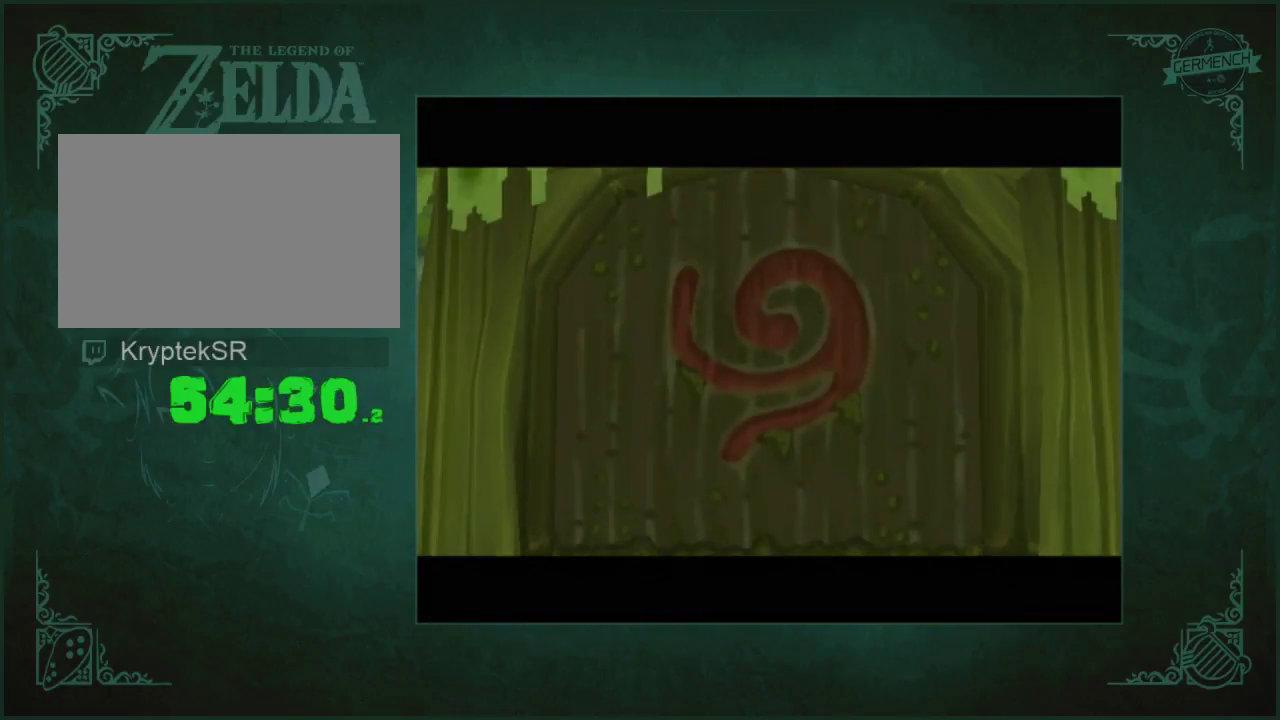
{"buttons": [], "left_stick": "center", "right_stick": "center", "events": []}
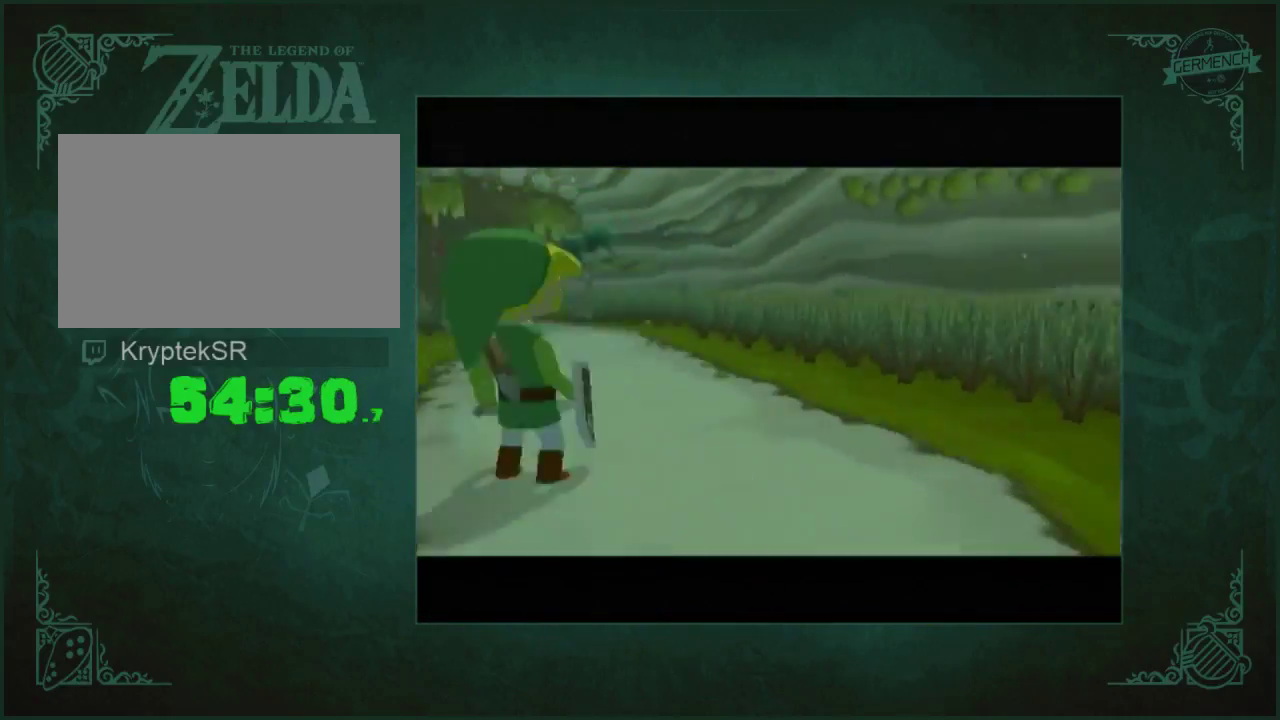
{"buttons": [], "left_stick": "center", "right_stick": "center", "events": []}
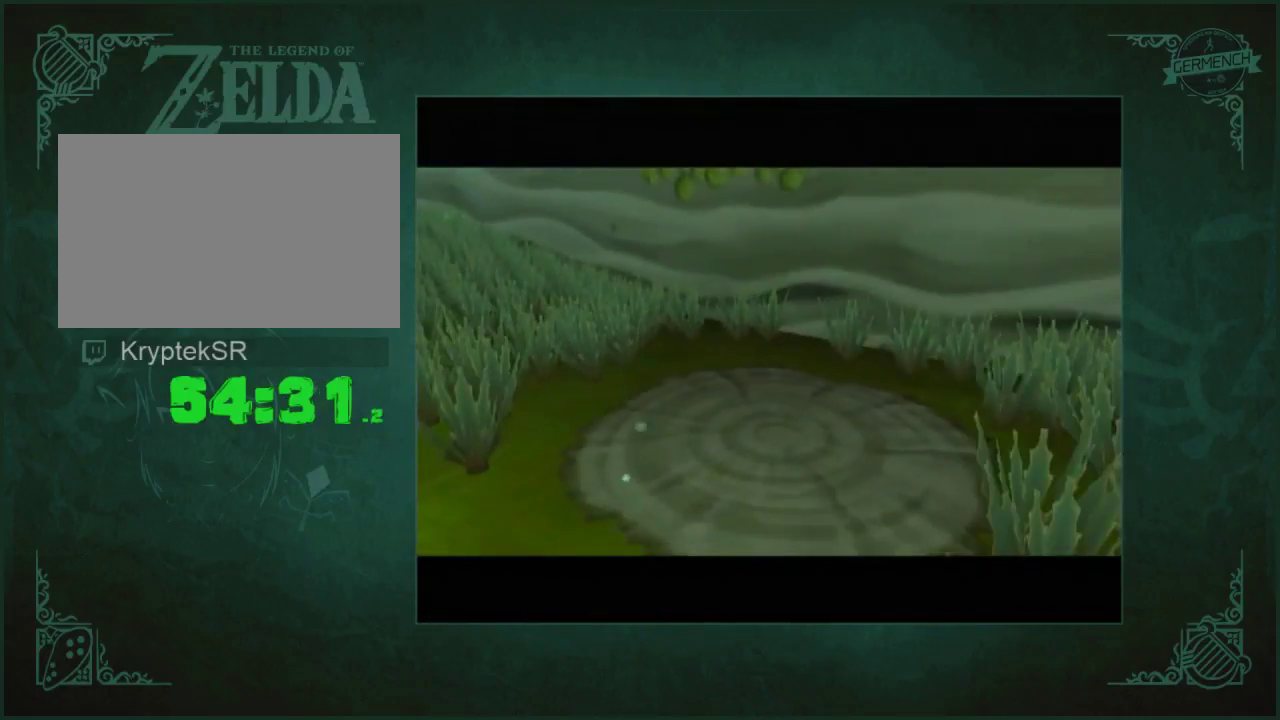
{"buttons": [], "left_stick": "center", "right_stick": "center", "events": []}
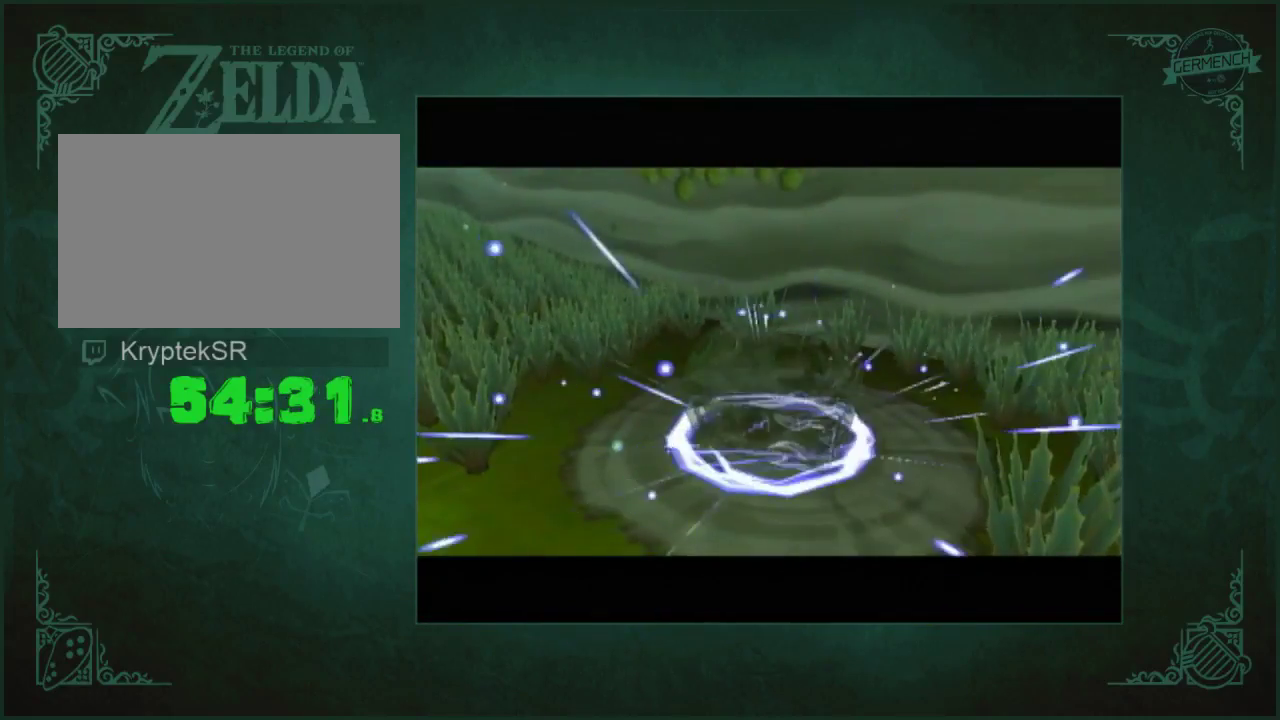
{"buttons": [], "left_stick": "up", "right_stick": "center", "events": [[383, "left_stick", "up"]]}
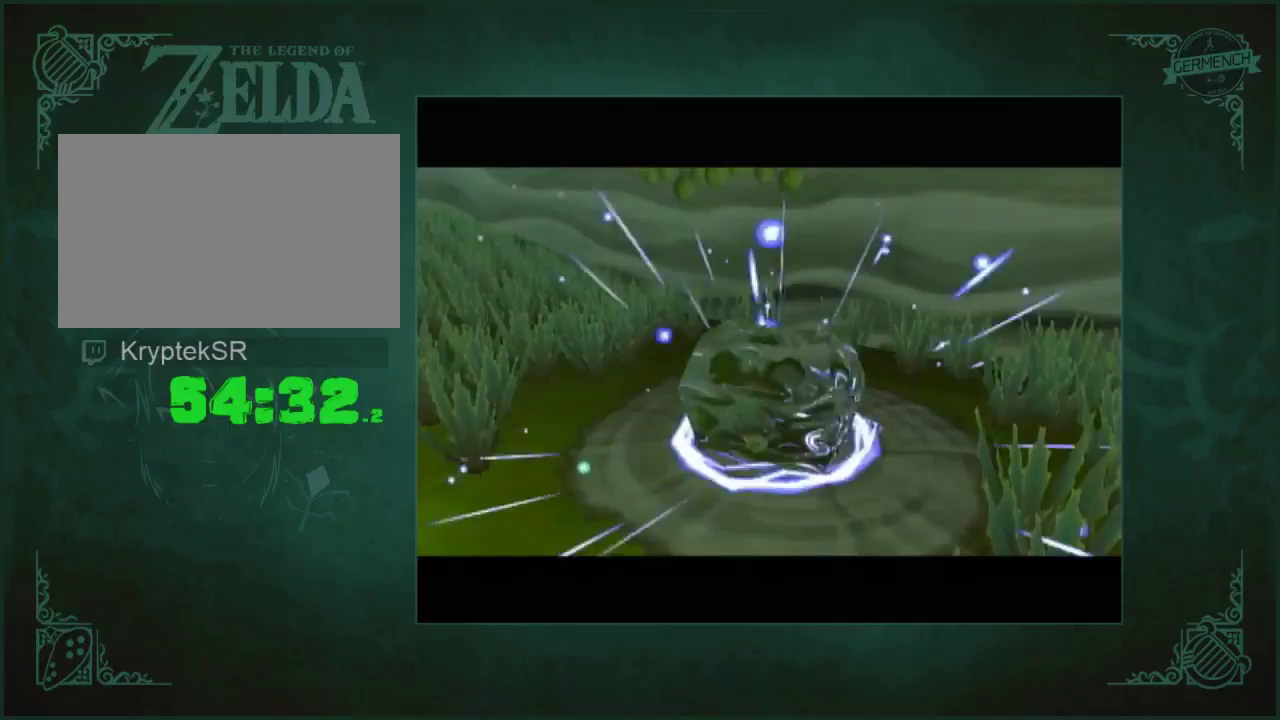
{"buttons": [], "left_stick": "center", "right_stick": "center", "events": [[250, "left_stick", "center"]]}
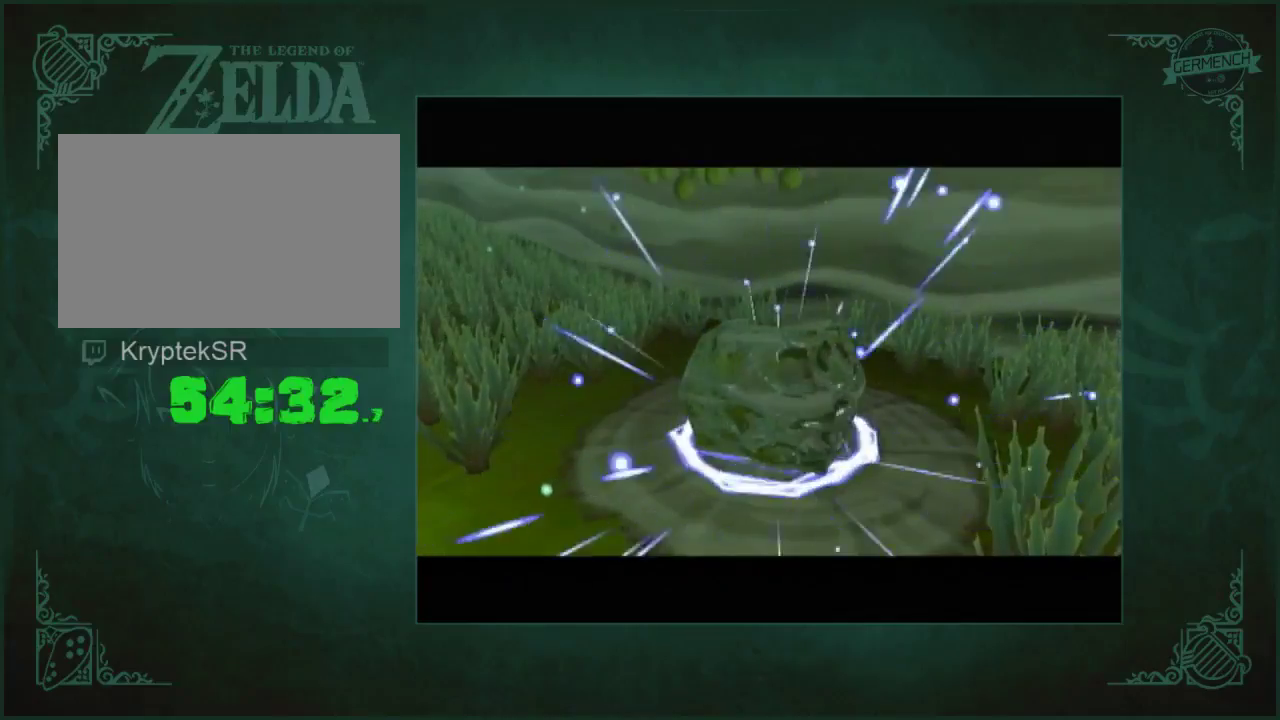
{"buttons": [], "left_stick": "center", "right_stick": "center", "events": []}
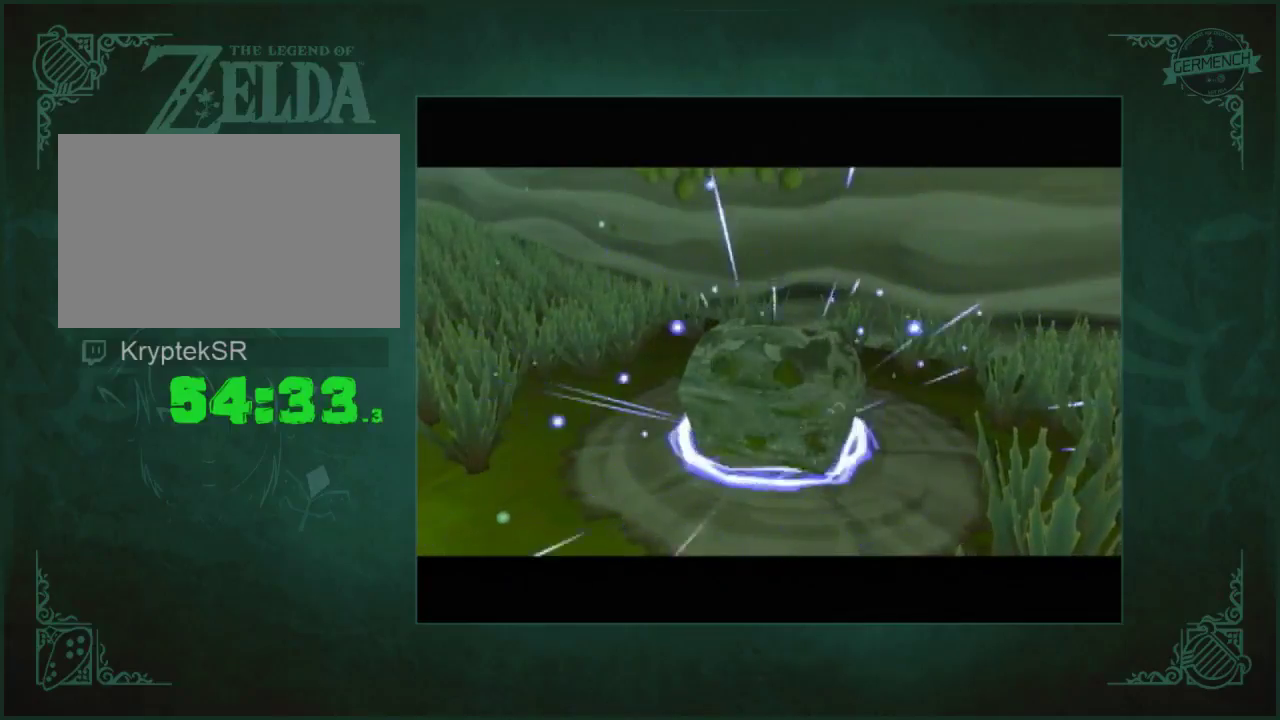
{"buttons": [], "left_stick": "center", "right_stick": "center", "events": []}